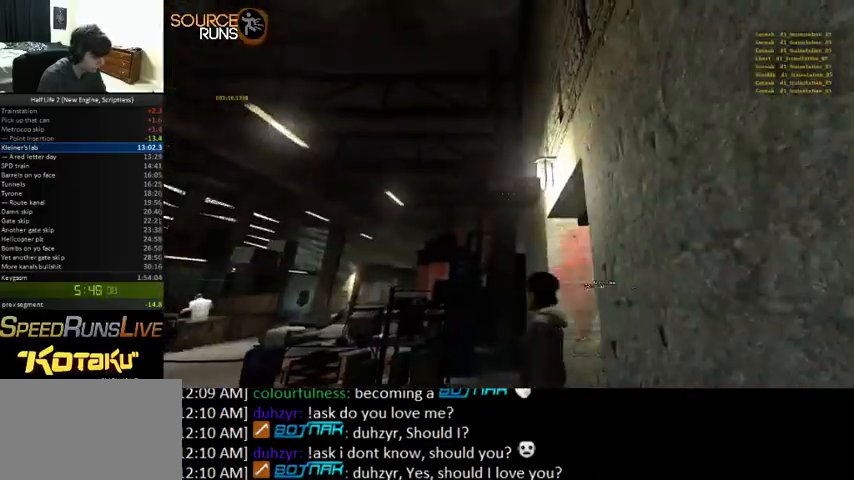
Gameplay with keyboard and mouse; each line is a JSON object with the keys and mouse buttons held at the frame after it. "events" lists presses ("down") and releases ("up") of "0", "1", "2", "3", "4", "5", "a", "alt", "c", "ctrl", "d", "e", "f", "q", "r", "s", "shift", "space", "tab", "v", "w", "x", "z", "mouse_left" and "mouse_right" between this image and that frame as [ms after this image, input, new state], when the widget could be followed in between. "mouse_left", "mouse_right" = the "left", "right" buttons of the "mouse" list. No other keys are recorded. Mouse movement is not recorded.
{"keys": [], "mouse": [], "events": [[300, "w", "down"], [400, "w", "up"]]}
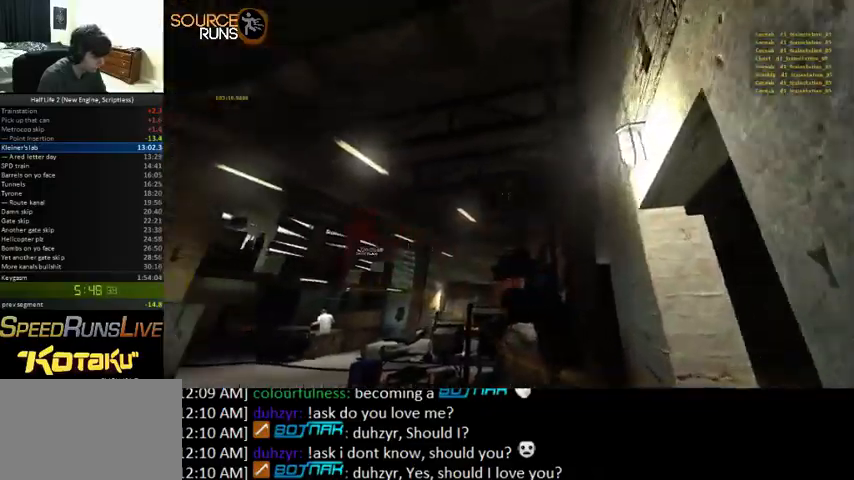
{"keys": [], "mouse": [], "events": [[67, "w", "down"], [300, "w", "up"]]}
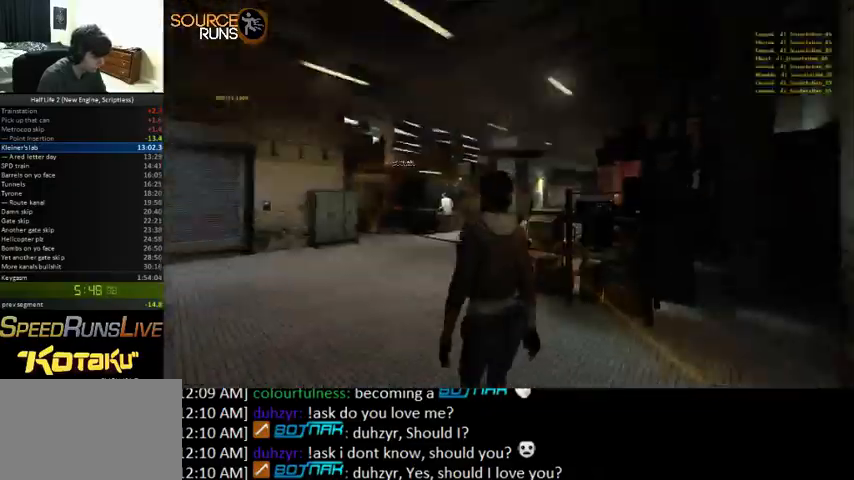
{"keys": ["w"], "mouse": [], "events": [[267, "w", "down"]]}
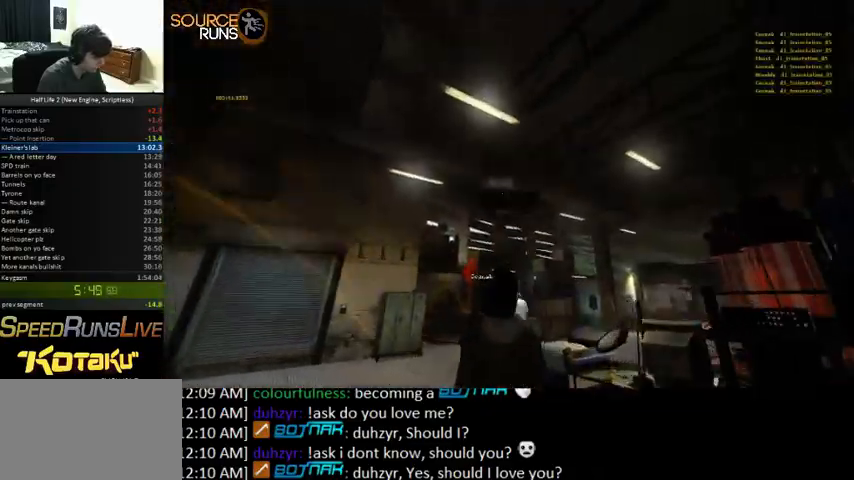
{"keys": ["a"], "mouse": [], "events": [[100, "w", "up"], [400, "w", "down"], [500, "a", "down"], [500, "w", "up"]]}
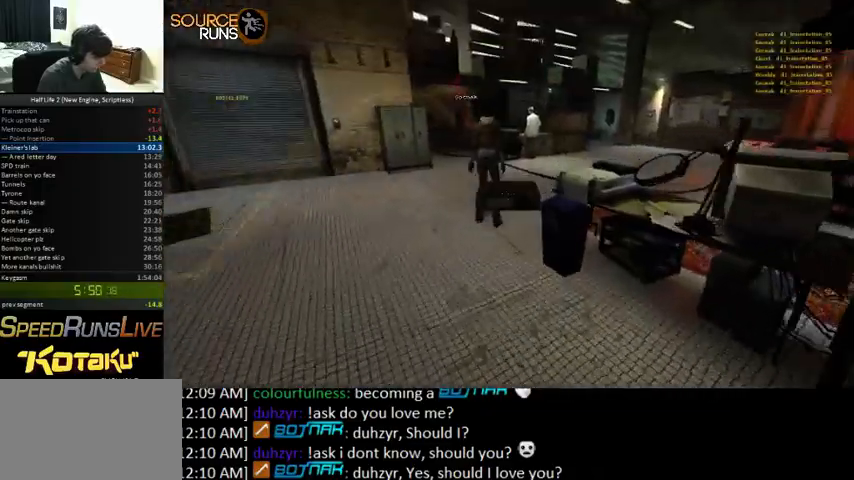
{"keys": ["0", "d", "w"], "mouse": [], "events": [[100, "w", "down"], [200, "a", "up"], [433, "d", "down"], [467, "0", "down"]]}
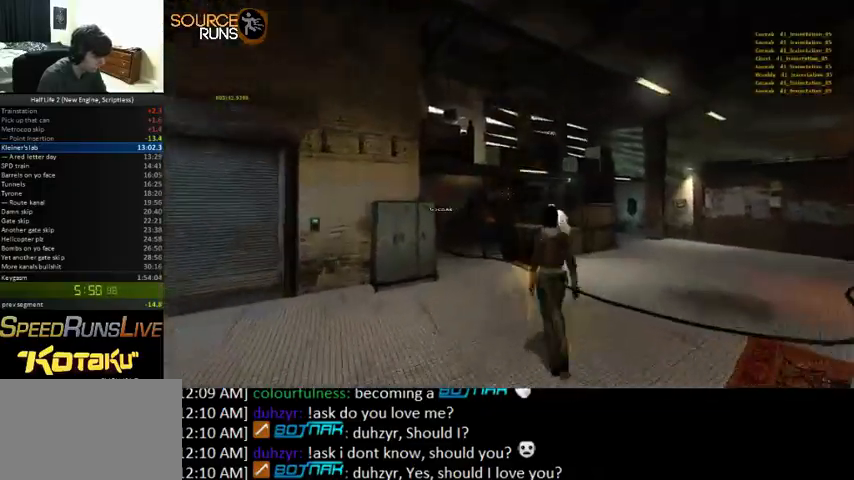
{"keys": ["d", "w"], "mouse": [], "events": [[33, "w", "up"], [267, "w", "down"], [300, "d", "up"], [400, "0", "up"], [500, "d", "down"]]}
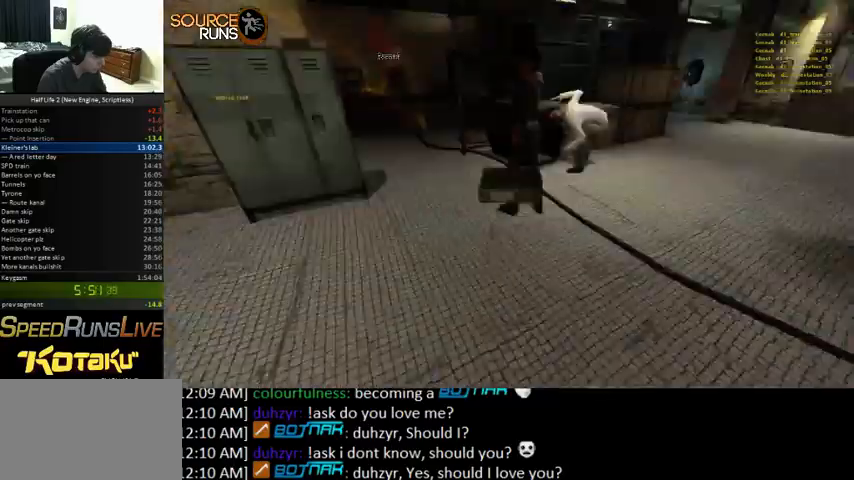
{"keys": ["d", "w"], "mouse": [], "events": [[100, "w", "up"], [300, "w", "down"]]}
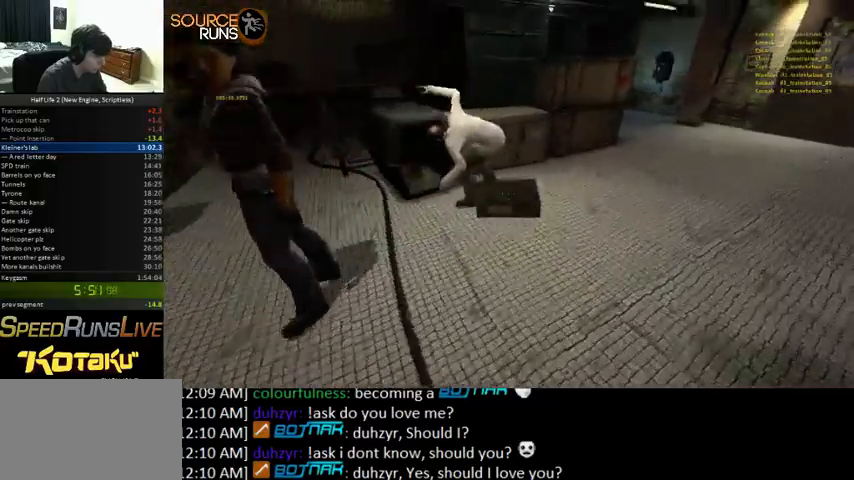
{"keys": ["0", "a", "w"], "mouse": [], "events": [[67, "d", "up"], [167, "0", "down"], [500, "a", "down"]]}
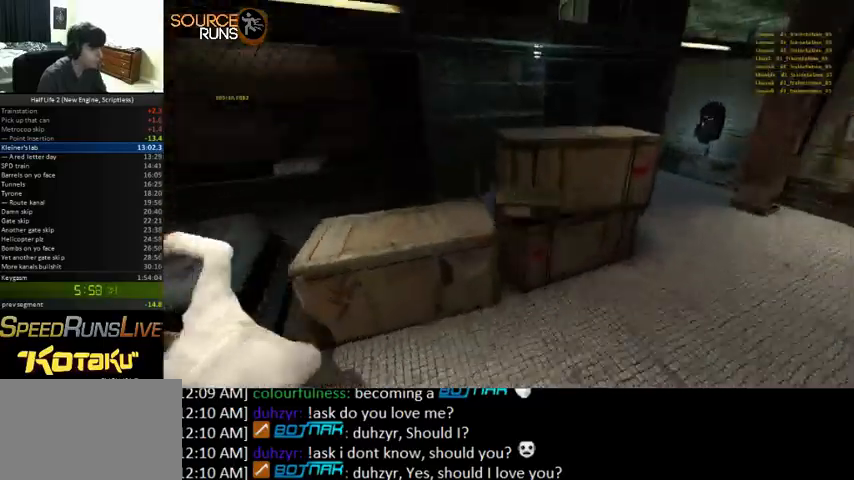
{"keys": ["0", "ctrl"], "mouse": [], "events": [[67, "w", "up"], [100, "w", "down"], [167, "0", "up"], [200, "0", "down"], [200, "a", "up"], [300, "ctrl", "down"], [300, "w", "up"], [367, "a", "down"], [400, "a", "up"]]}
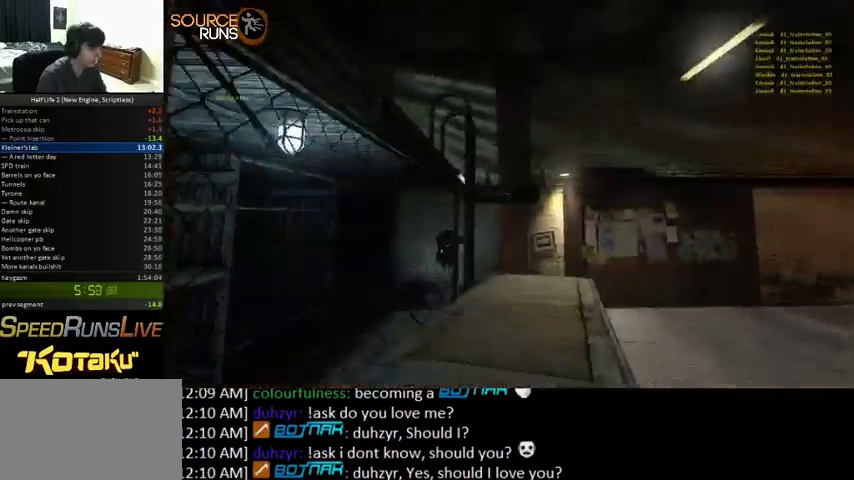
{"keys": ["0", "ctrl"], "mouse": [], "events": [[33, "ctrl", "up"], [133, "0", "up"], [200, "w", "down"], [267, "0", "down"], [400, "ctrl", "down"], [467, "w", "up"]]}
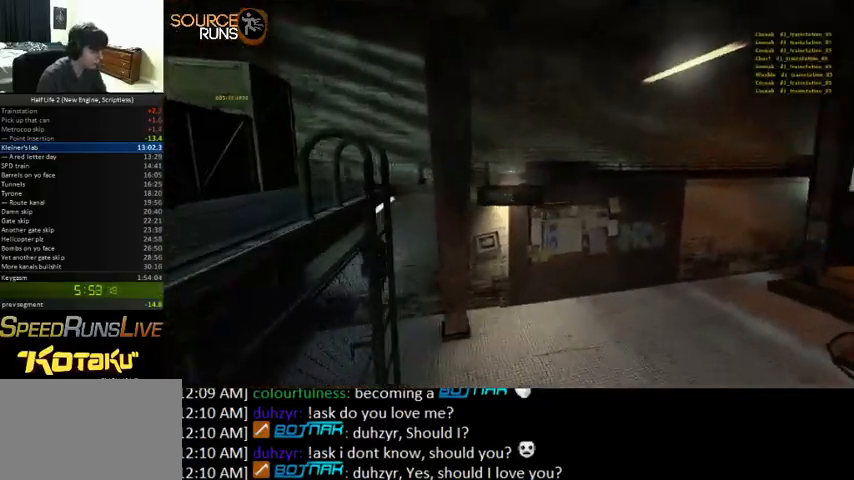
{"keys": ["0", "ctrl", "w"], "mouse": [], "events": [[33, "ctrl", "up"], [200, "0", "up"], [267, "w", "down"], [367, "0", "down"], [433, "ctrl", "down"]]}
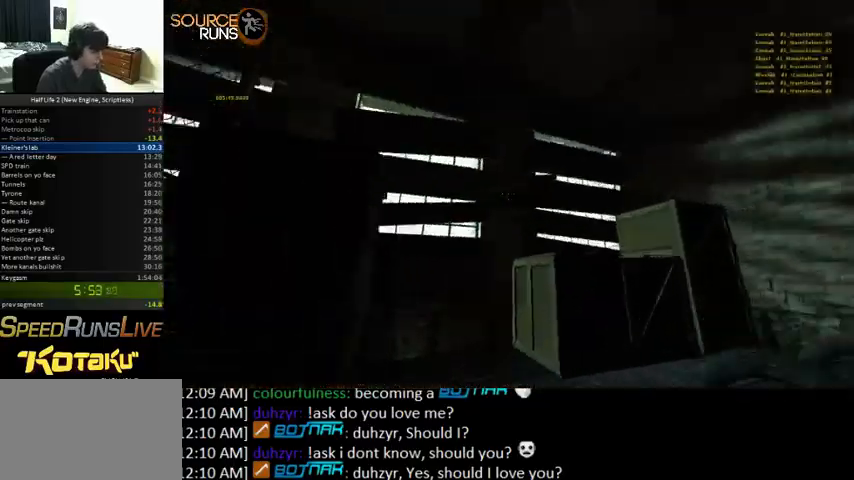
{"keys": [], "mouse": [], "events": [[300, "ctrl", "up"], [333, "w", "up"], [367, "0", "up"]]}
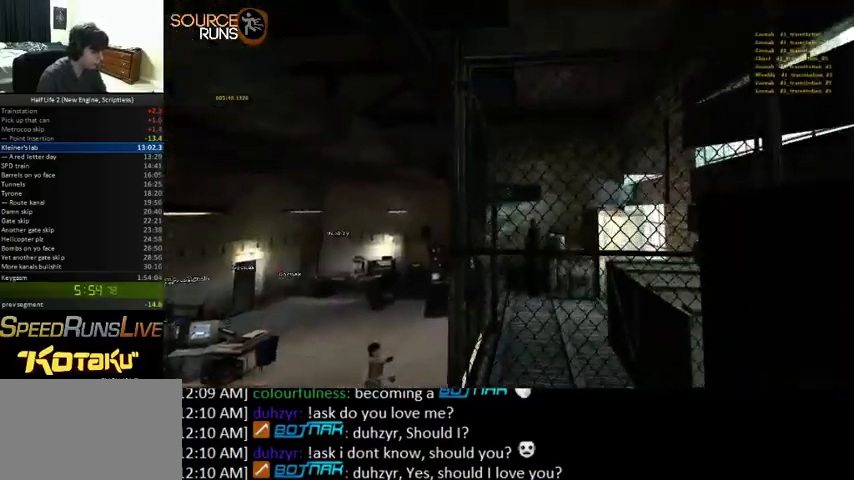
{"keys": ["0", "ctrl", "d", "w"], "mouse": [], "events": [[300, "w", "down"], [467, "ctrl", "down"], [467, "d", "down"], [500, "0", "down"]]}
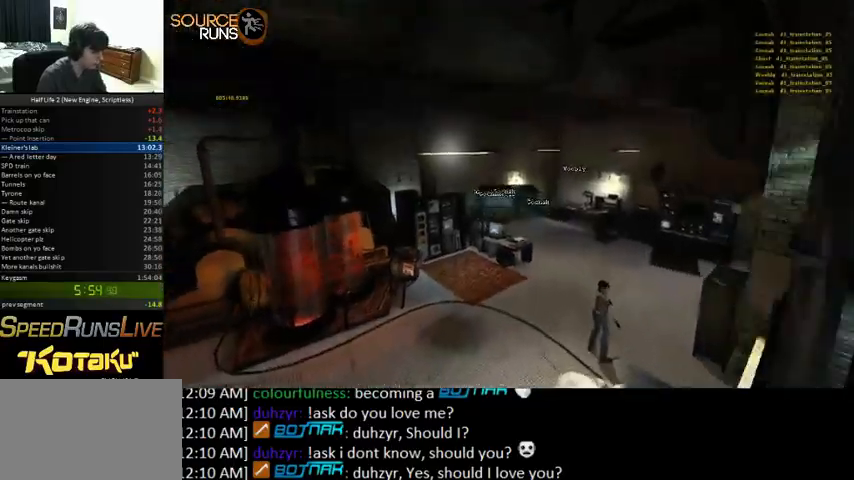
{"keys": ["ctrl", "d"], "mouse": [], "events": [[33, "w", "up"], [467, "0", "up"]]}
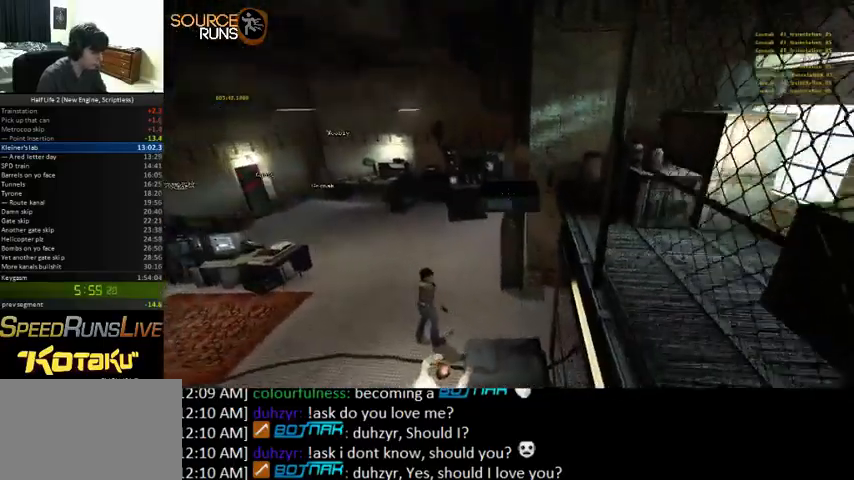
{"keys": [], "mouse": [], "events": [[100, "ctrl", "up"], [100, "d", "up"]]}
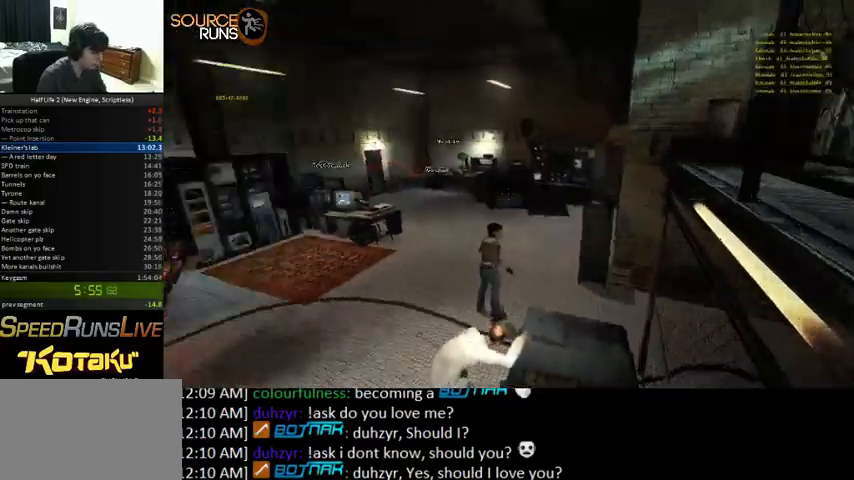
{"keys": ["s"], "mouse": [], "events": [[33, "w", "down"], [100, "0", "down"], [200, "w", "up"], [500, "0", "up"], [500, "s", "down"]]}
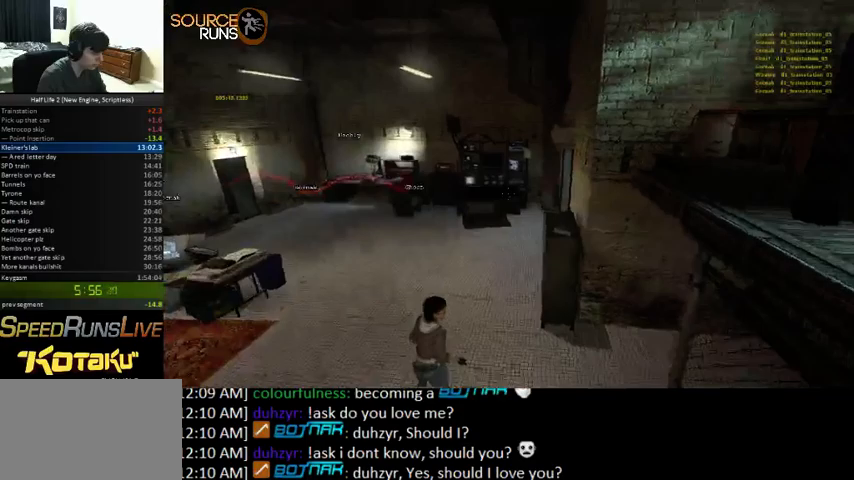
{"keys": ["ctrl", "w"], "mouse": [], "events": [[67, "s", "up"], [433, "w", "down"], [467, "ctrl", "down"]]}
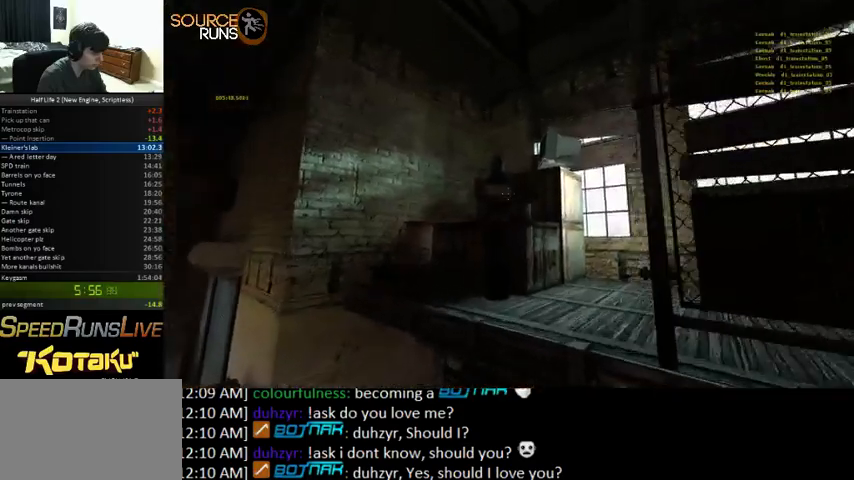
{"keys": ["a", "ctrl"], "mouse": [], "events": [[33, "0", "down"], [133, "w", "up"], [267, "s", "down"], [433, "0", "up"], [433, "a", "down"], [467, "s", "up"]]}
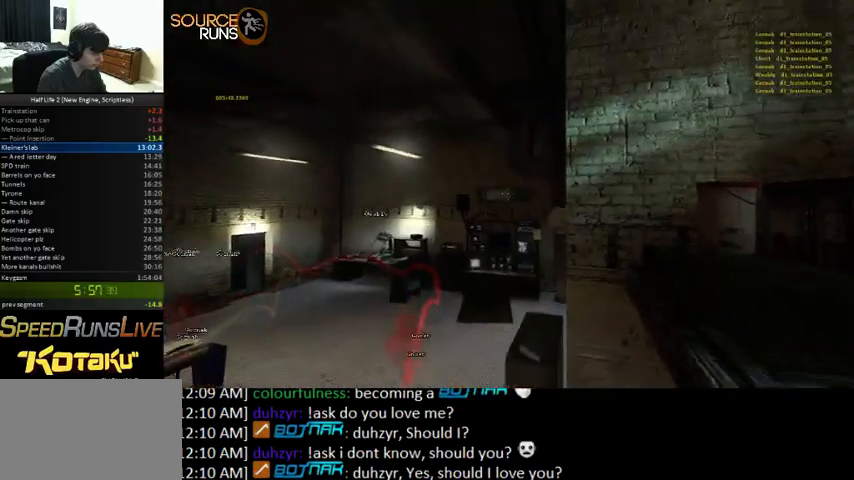
{"keys": ["ctrl"], "mouse": [], "events": [[33, "a", "up"], [100, "d", "down"], [333, "d", "up"]]}
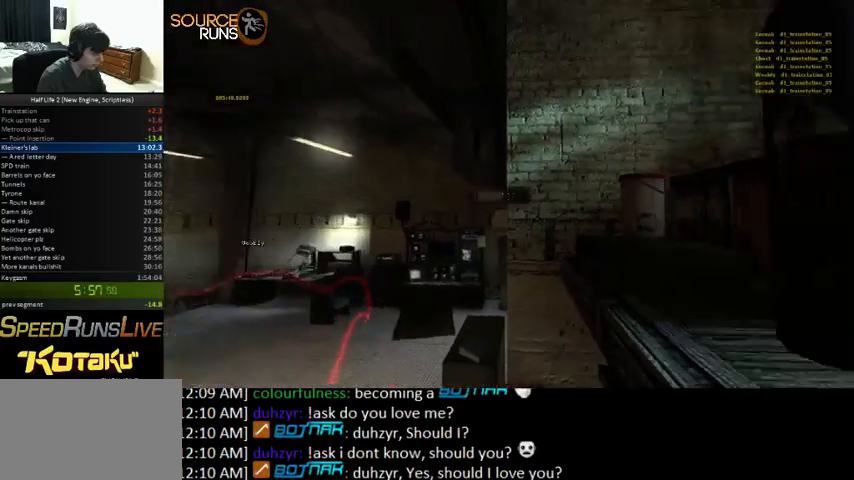
{"keys": [], "mouse": [], "events": [[33, "ctrl", "up"], [200, "w", "down"], [300, "w", "up"]]}
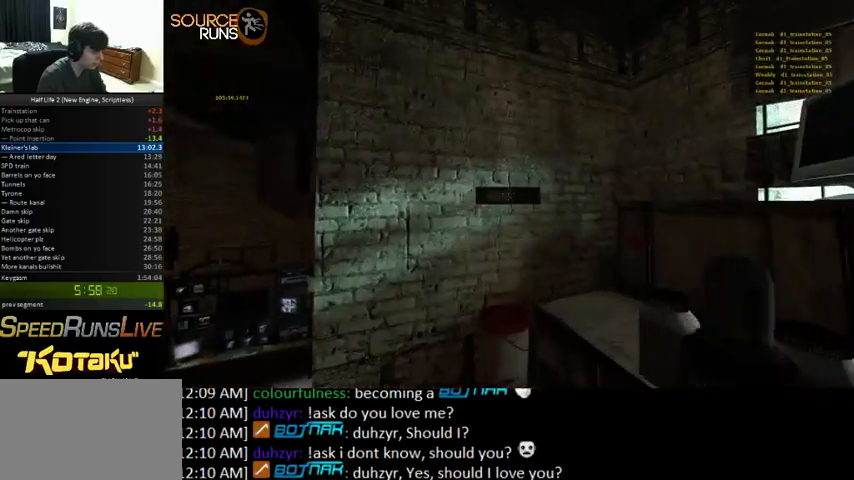
{"keys": ["0", "ctrl", "d", "w"], "mouse": [], "events": [[400, "0", "down"], [400, "ctrl", "down"], [400, "d", "down"], [400, "w", "down"]]}
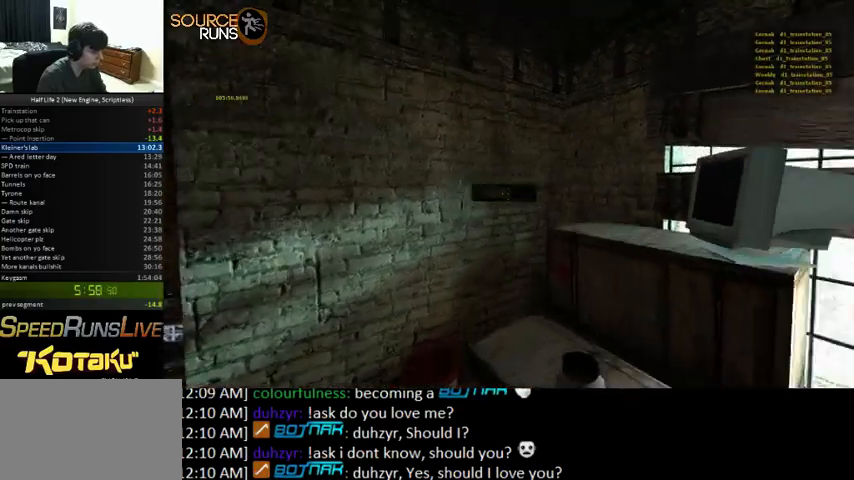
{"keys": [], "mouse": [], "events": [[200, "d", "up"], [333, "0", "up"], [367, "ctrl", "up"], [400, "w", "up"]]}
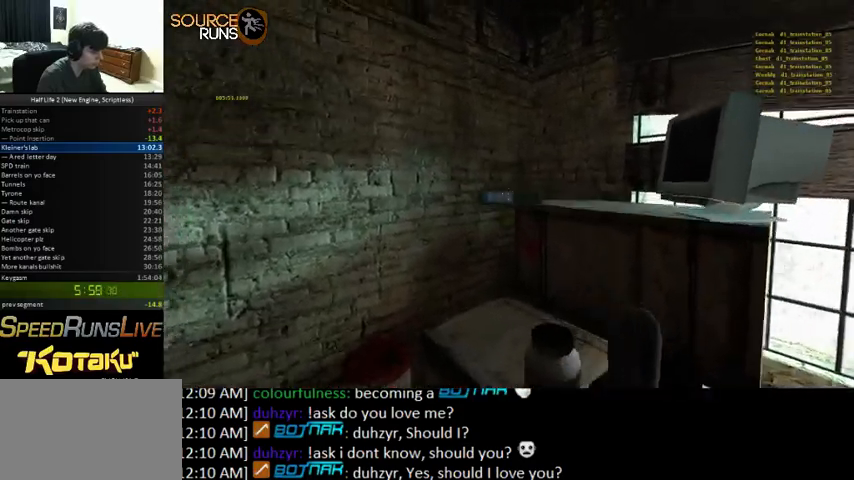
{"keys": ["0", "ctrl", "d", "w"], "mouse": [], "events": [[267, "0", "down"], [267, "d", "down"], [267, "w", "down"], [300, "ctrl", "down"]]}
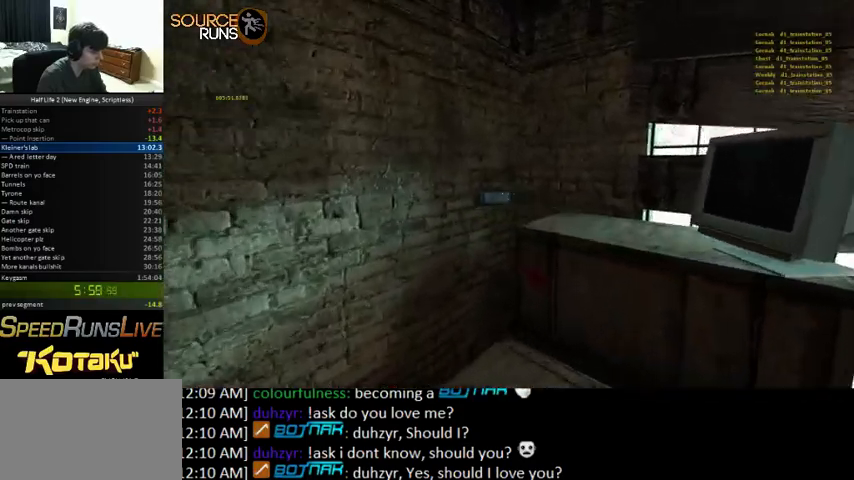
{"keys": [], "mouse": [], "events": [[133, "d", "up"], [233, "0", "up"], [267, "ctrl", "up"], [367, "w", "up"]]}
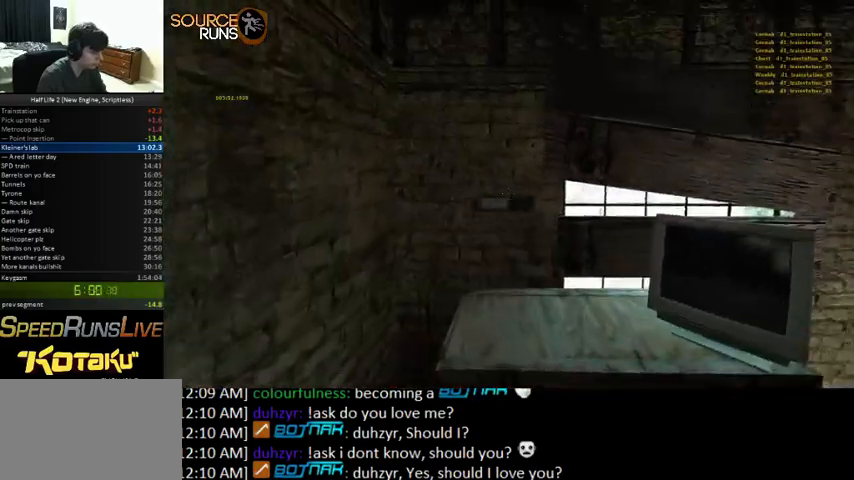
{"keys": ["0", "a", "ctrl", "w"], "mouse": [], "events": [[167, "w", "down"], [200, "0", "down"], [233, "a", "down"], [300, "ctrl", "down"]]}
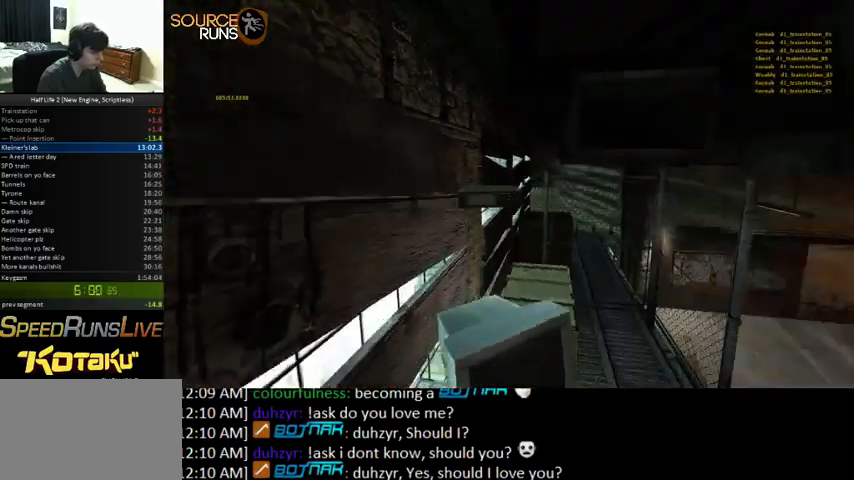
{"keys": ["0"], "mouse": [], "events": [[33, "a", "up"], [33, "ctrl", "up"], [33, "w", "up"], [133, "0", "up"], [300, "0", "down"], [300, "w", "down"], [367, "a", "down"], [433, "a", "up"], [467, "w", "up"]]}
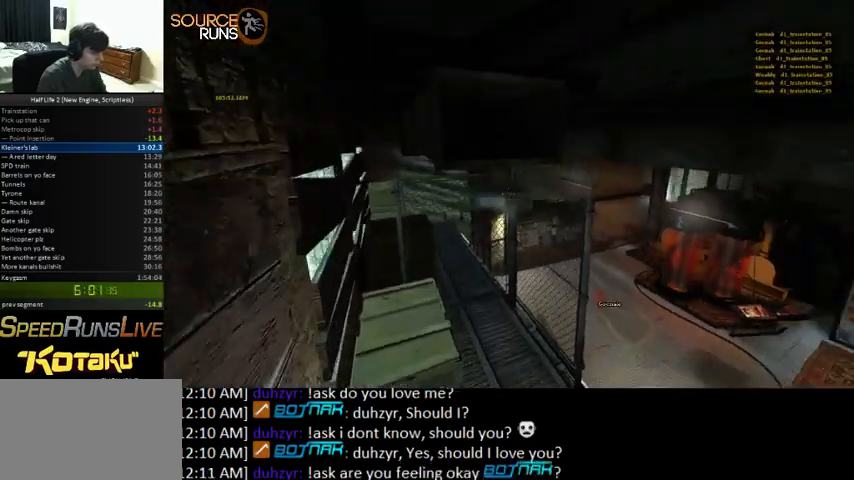
{"keys": ["s"], "mouse": [], "events": [[67, "s", "down"], [133, "s", "up"], [233, "0", "up"], [500, "s", "down"]]}
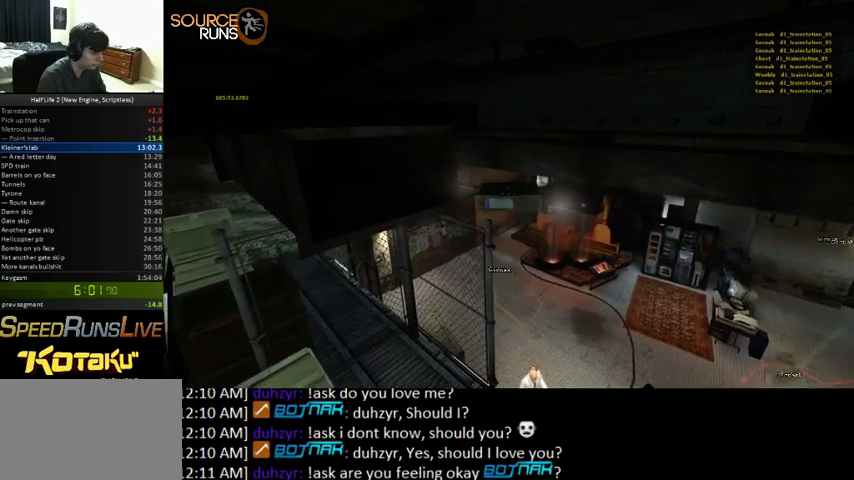
{"keys": [], "mouse": [], "events": [[100, "s", "up"]]}
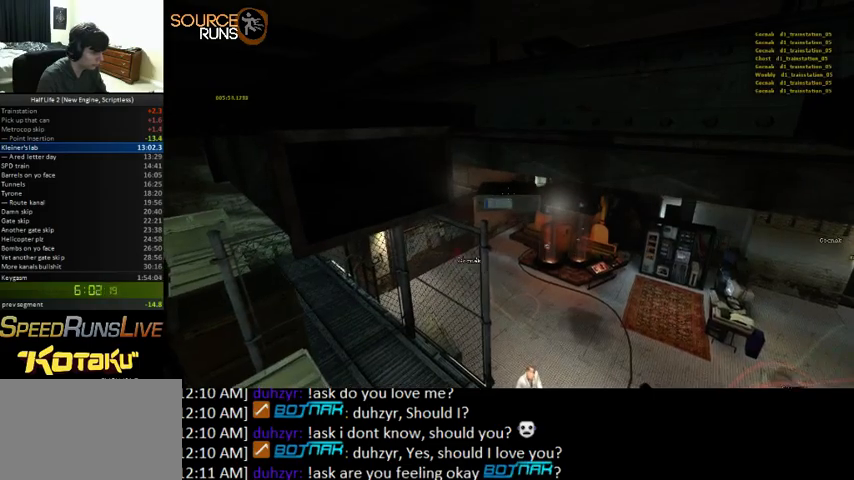
{"keys": ["0", "a", "ctrl", "s"], "mouse": [], "events": [[33, "w", "down"], [167, "0", "down"], [167, "ctrl", "down"], [200, "d", "down"], [300, "d", "up"], [300, "w", "up"], [400, "a", "down"], [467, "s", "down"]]}